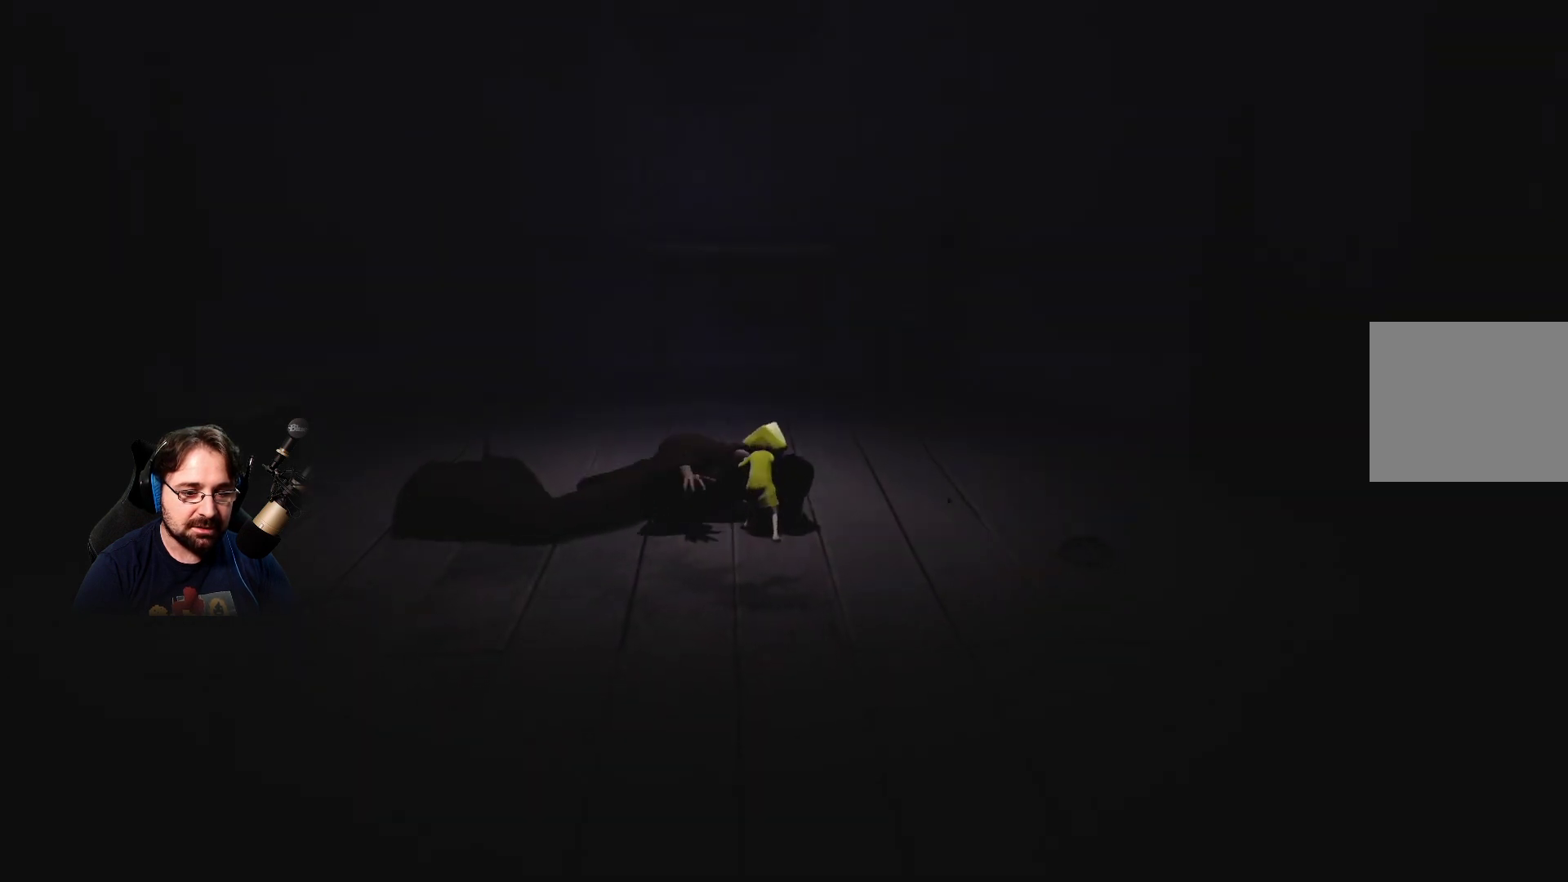
Gameplay with a controller (PlayStation layout); each line is a JSON object with the inputs held at the frame after it. "events" lists button and stick changes between this image and that frame as [ms after this image, input, new state], when the widget could be followed in between.
{"buttons": ["R2"], "left_stick": "up", "right_stick": "center", "events": []}
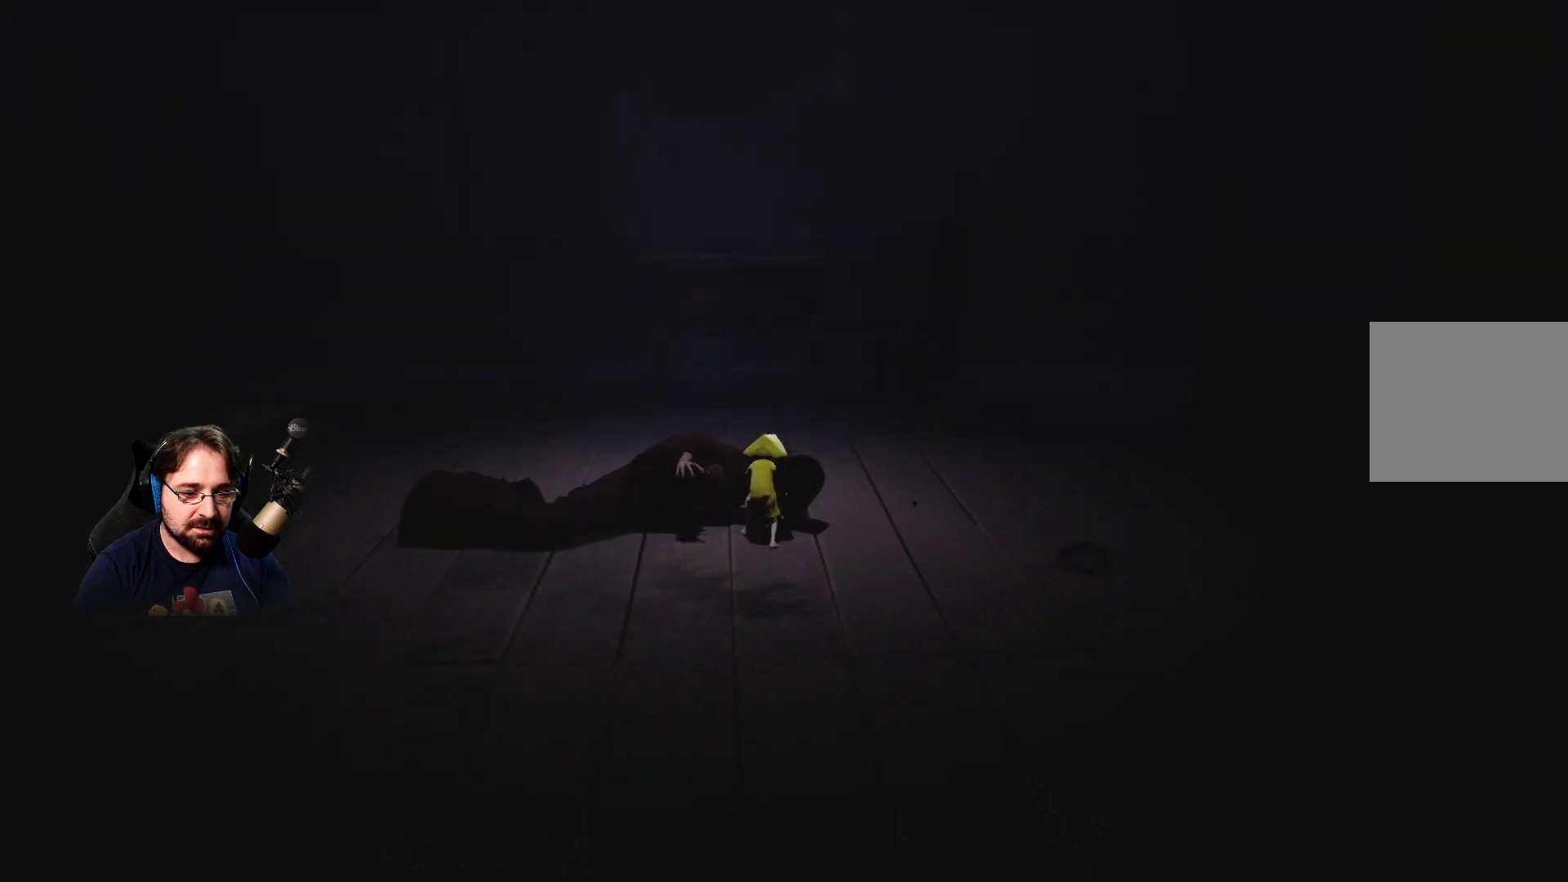
{"buttons": ["R2"], "left_stick": "up", "right_stick": "center", "events": []}
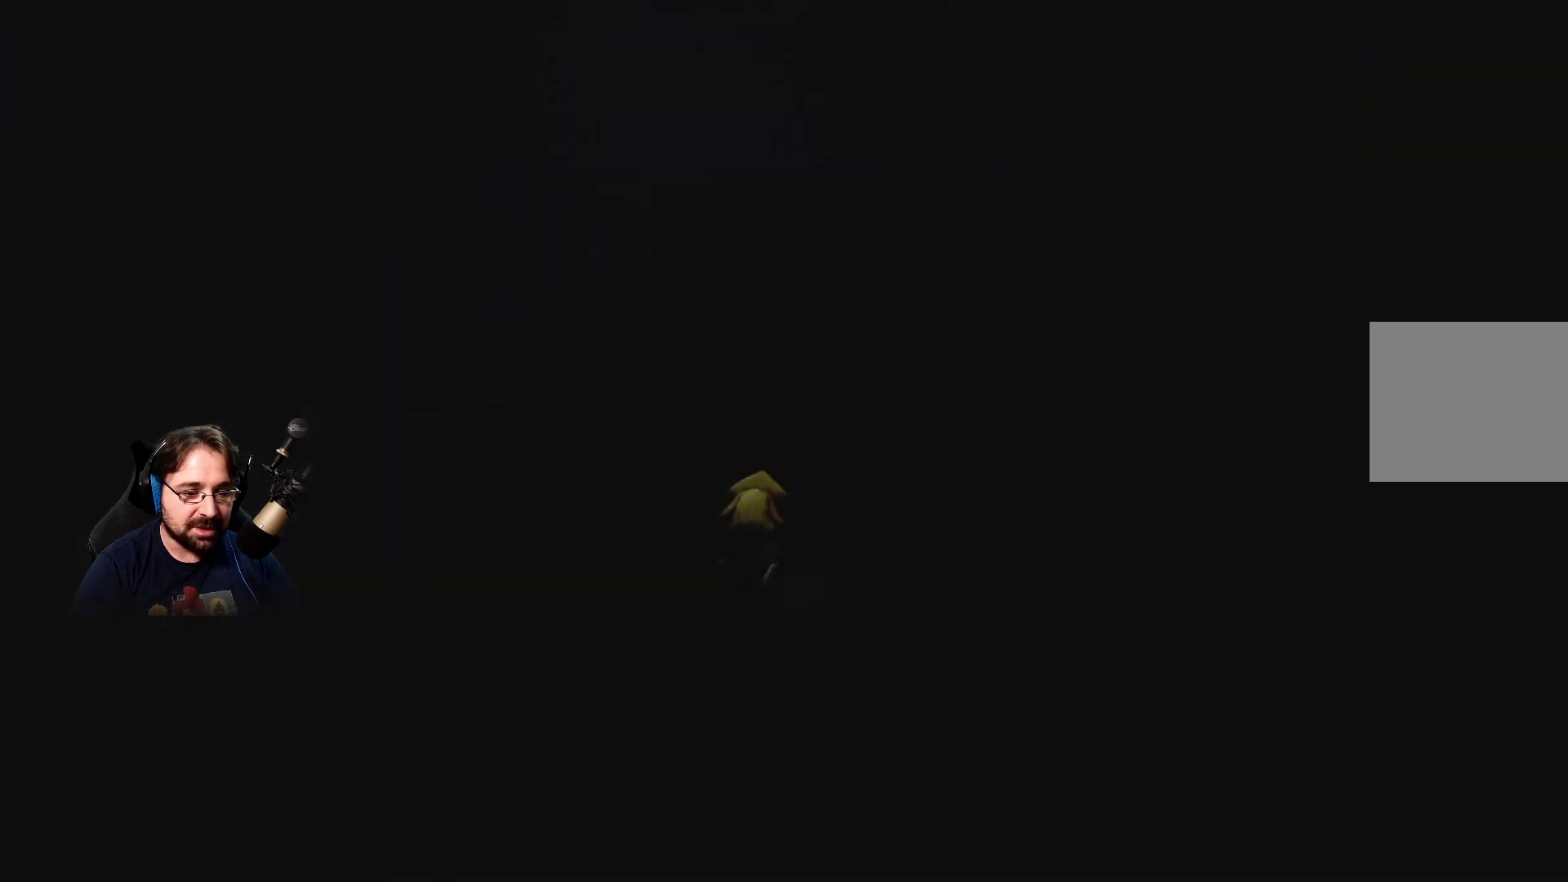
{"buttons": ["R2"], "left_stick": "up", "right_stick": "center", "events": []}
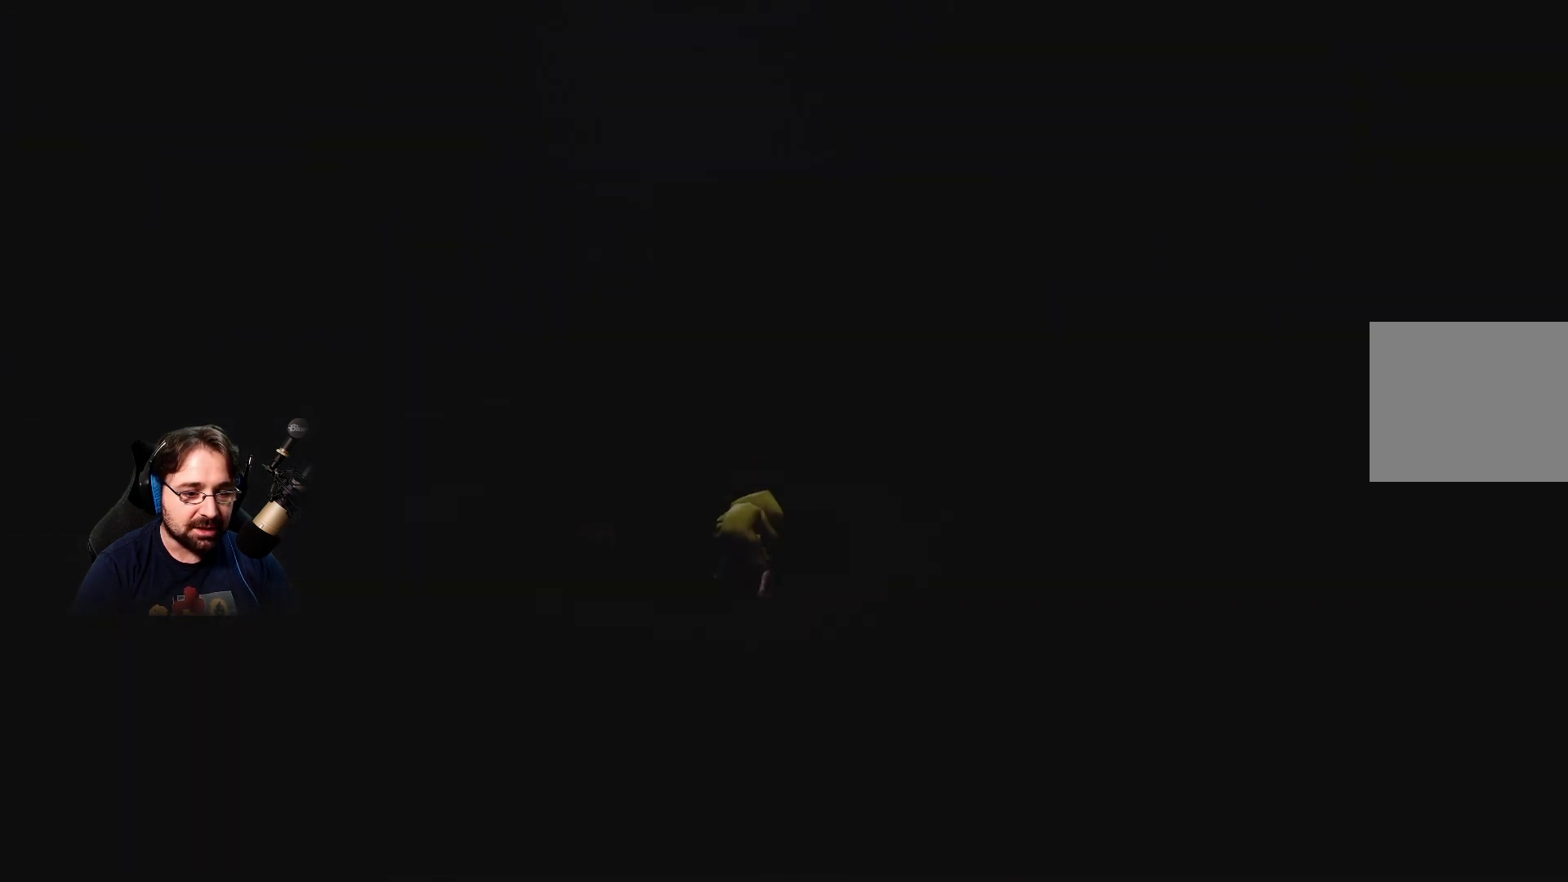
{"buttons": ["R2"], "left_stick": "up", "right_stick": "center", "events": []}
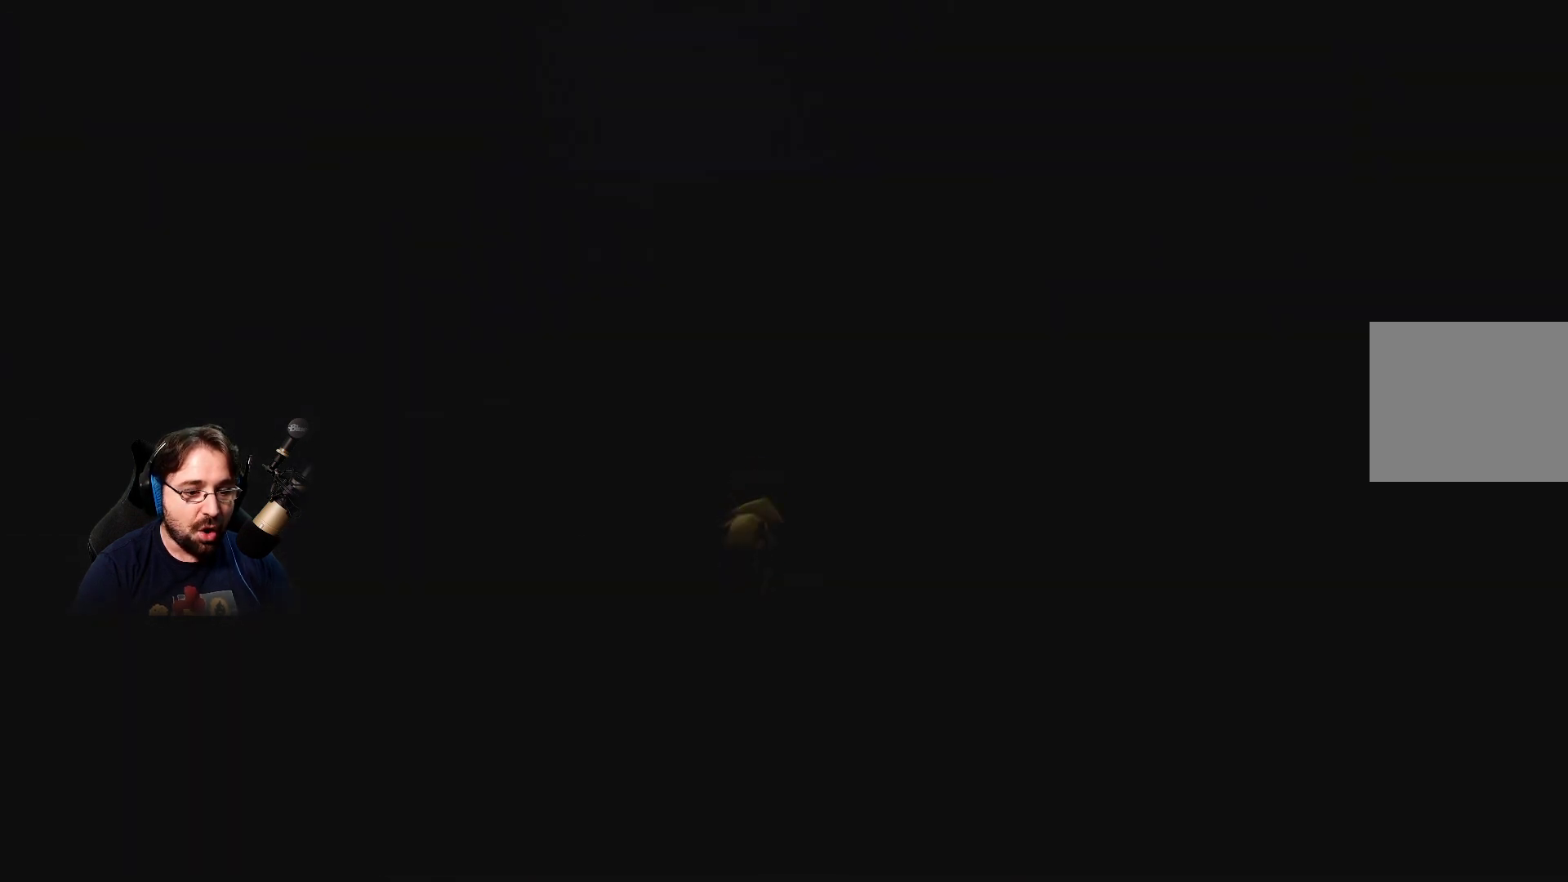
{"buttons": ["R2"], "left_stick": "up", "right_stick": "center", "events": []}
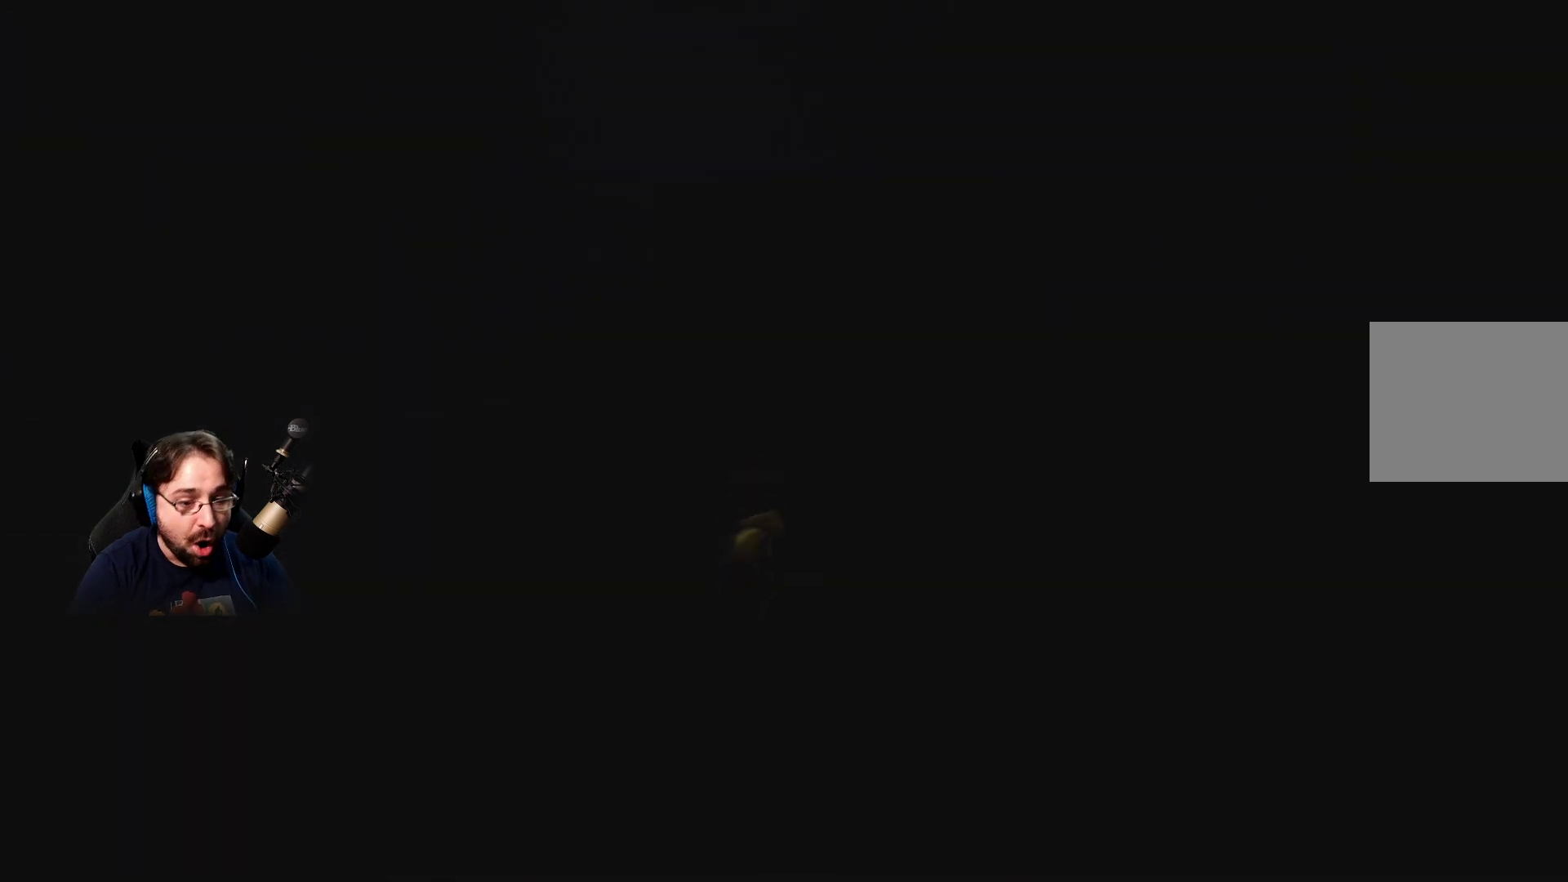
{"buttons": ["R2"], "left_stick": "up", "right_stick": "center", "events": []}
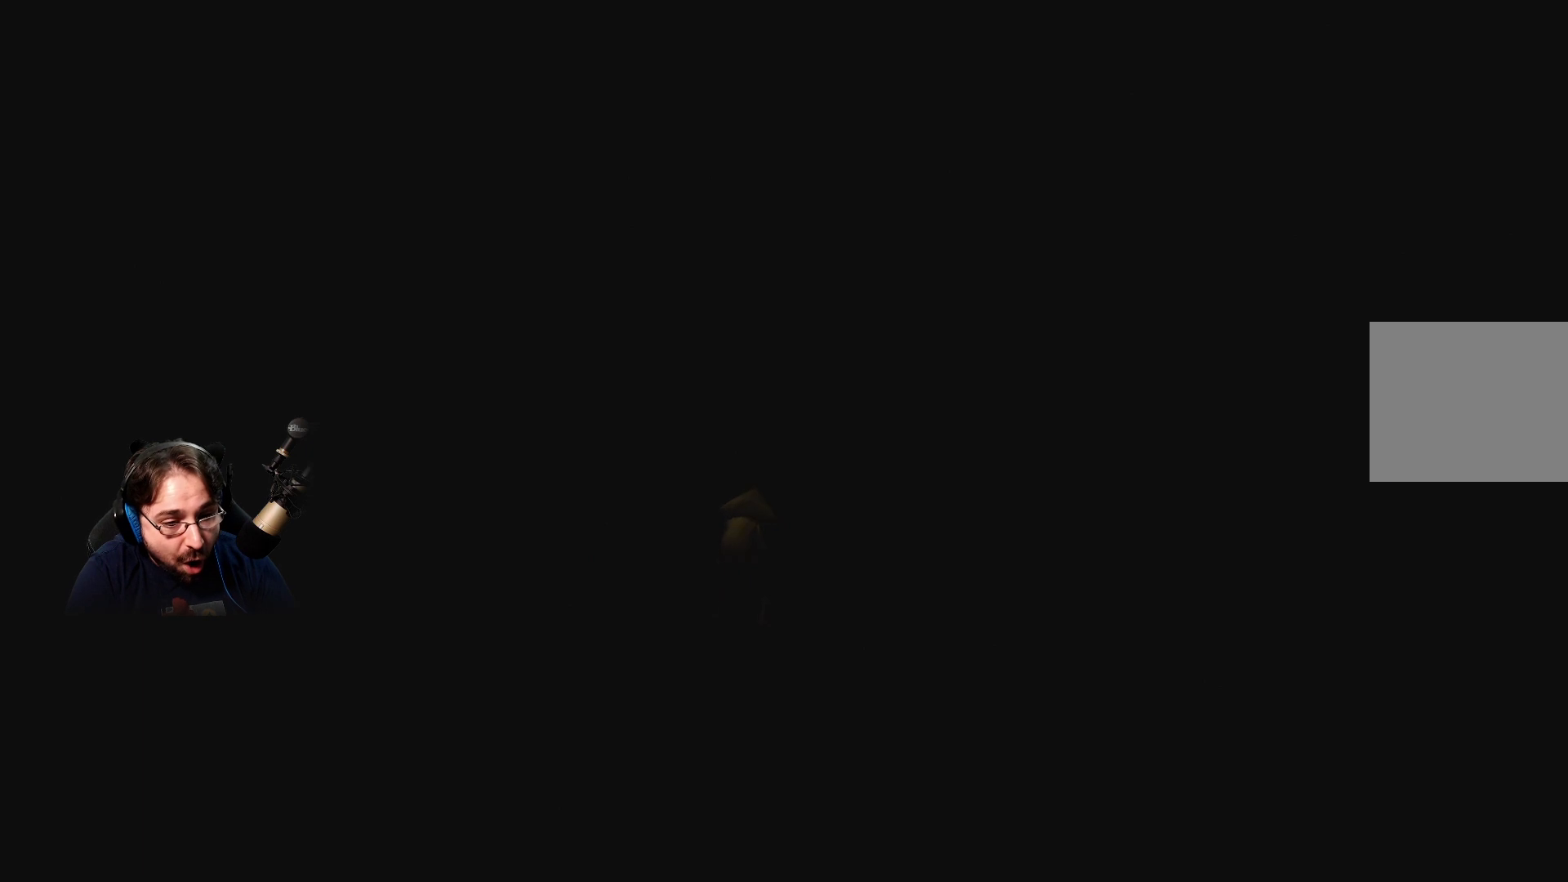
{"buttons": ["R2"], "left_stick": "up", "right_stick": "center", "events": []}
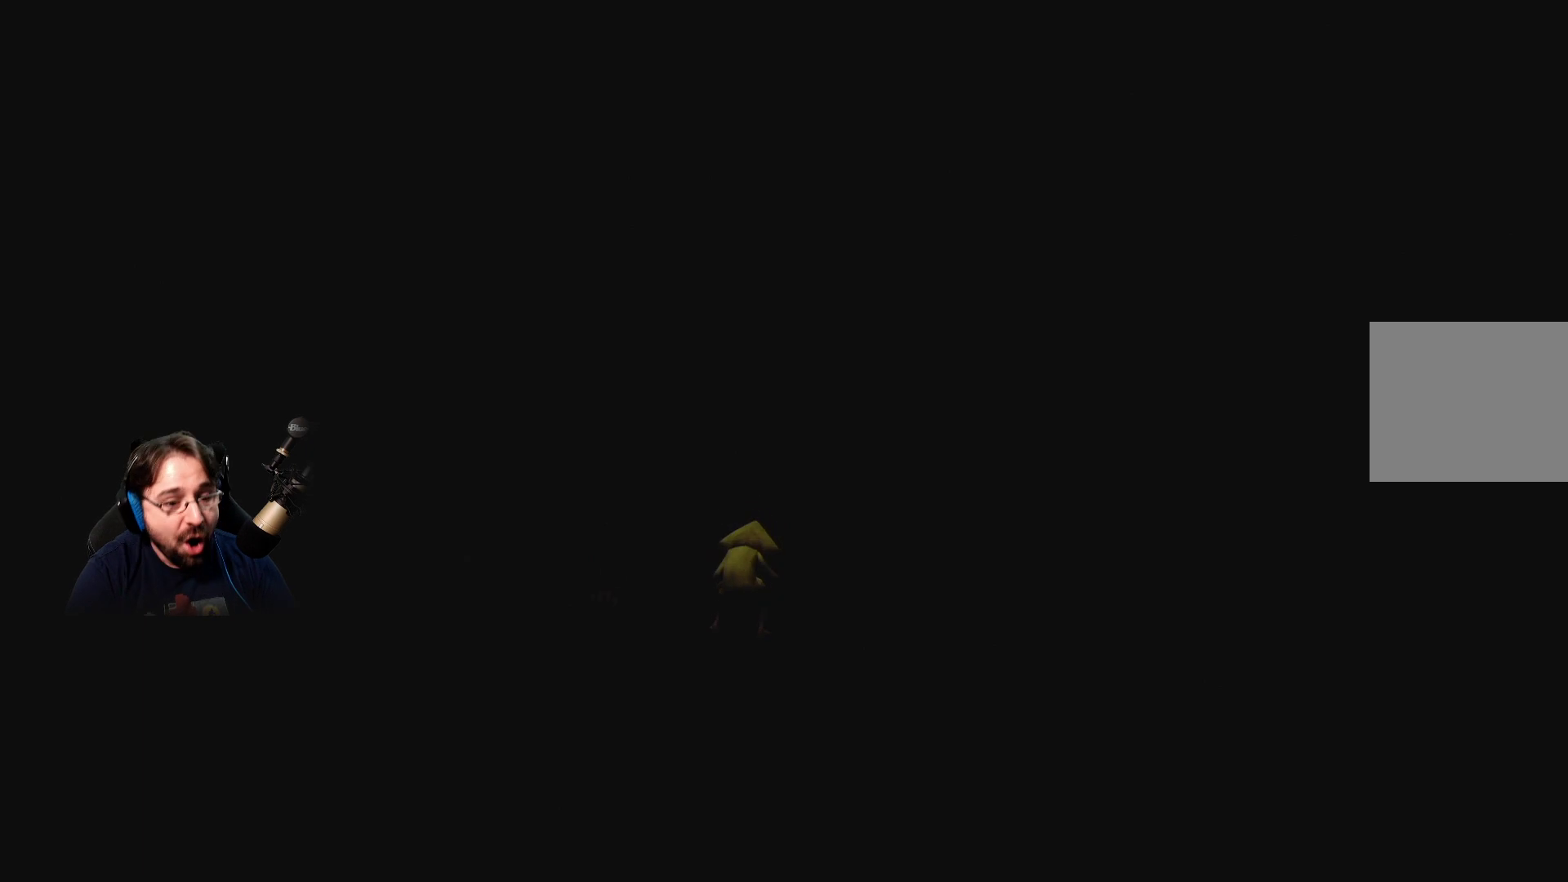
{"buttons": ["R2"], "left_stick": "up", "right_stick": "center", "events": []}
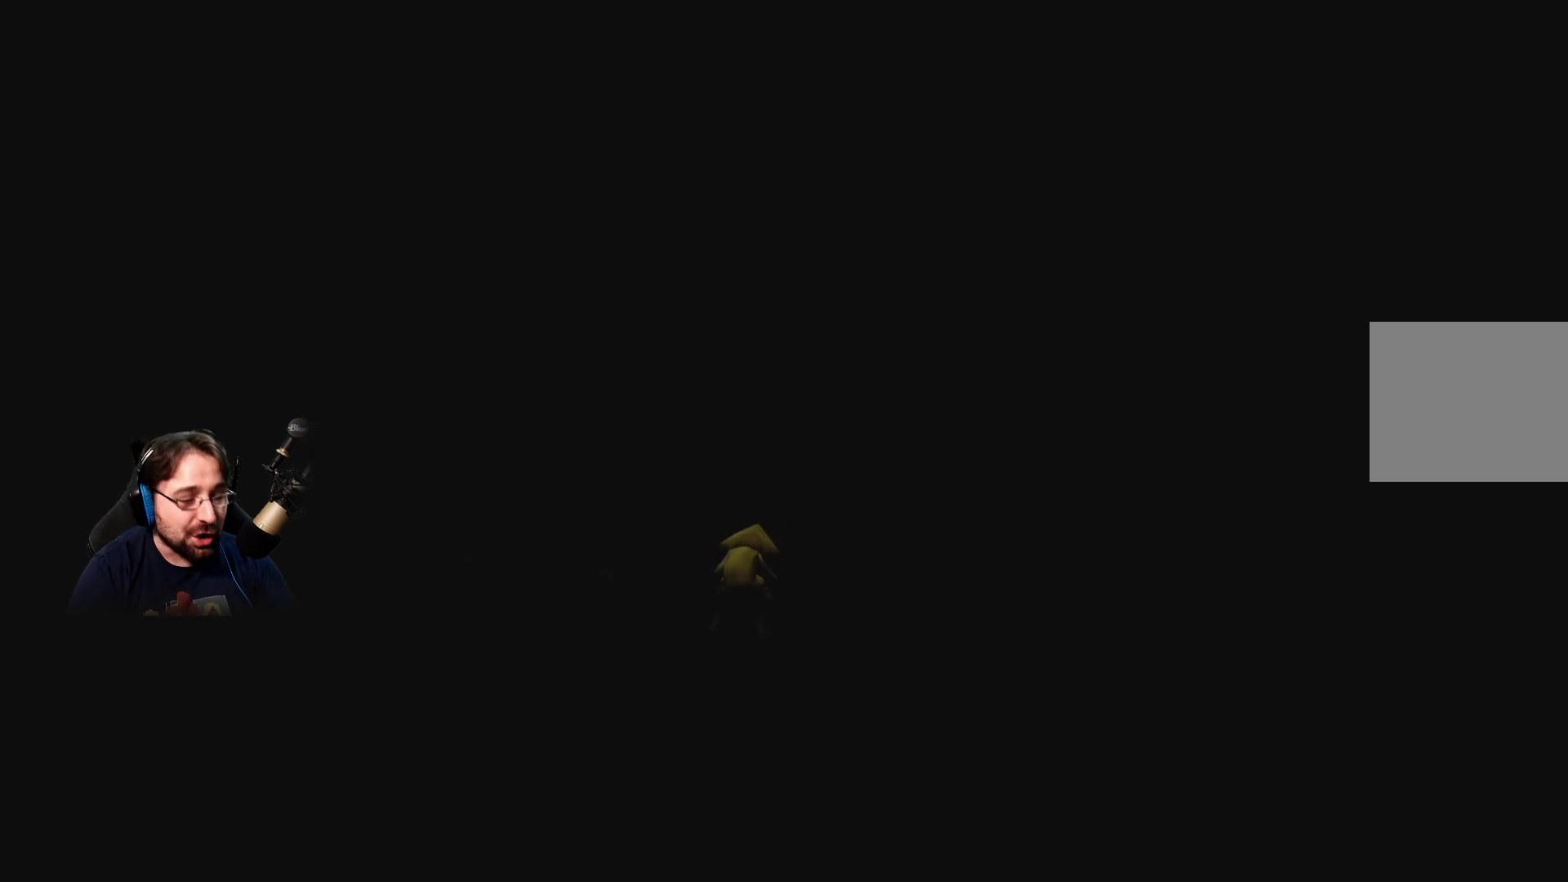
{"buttons": ["R2"], "left_stick": "up", "right_stick": "center", "events": []}
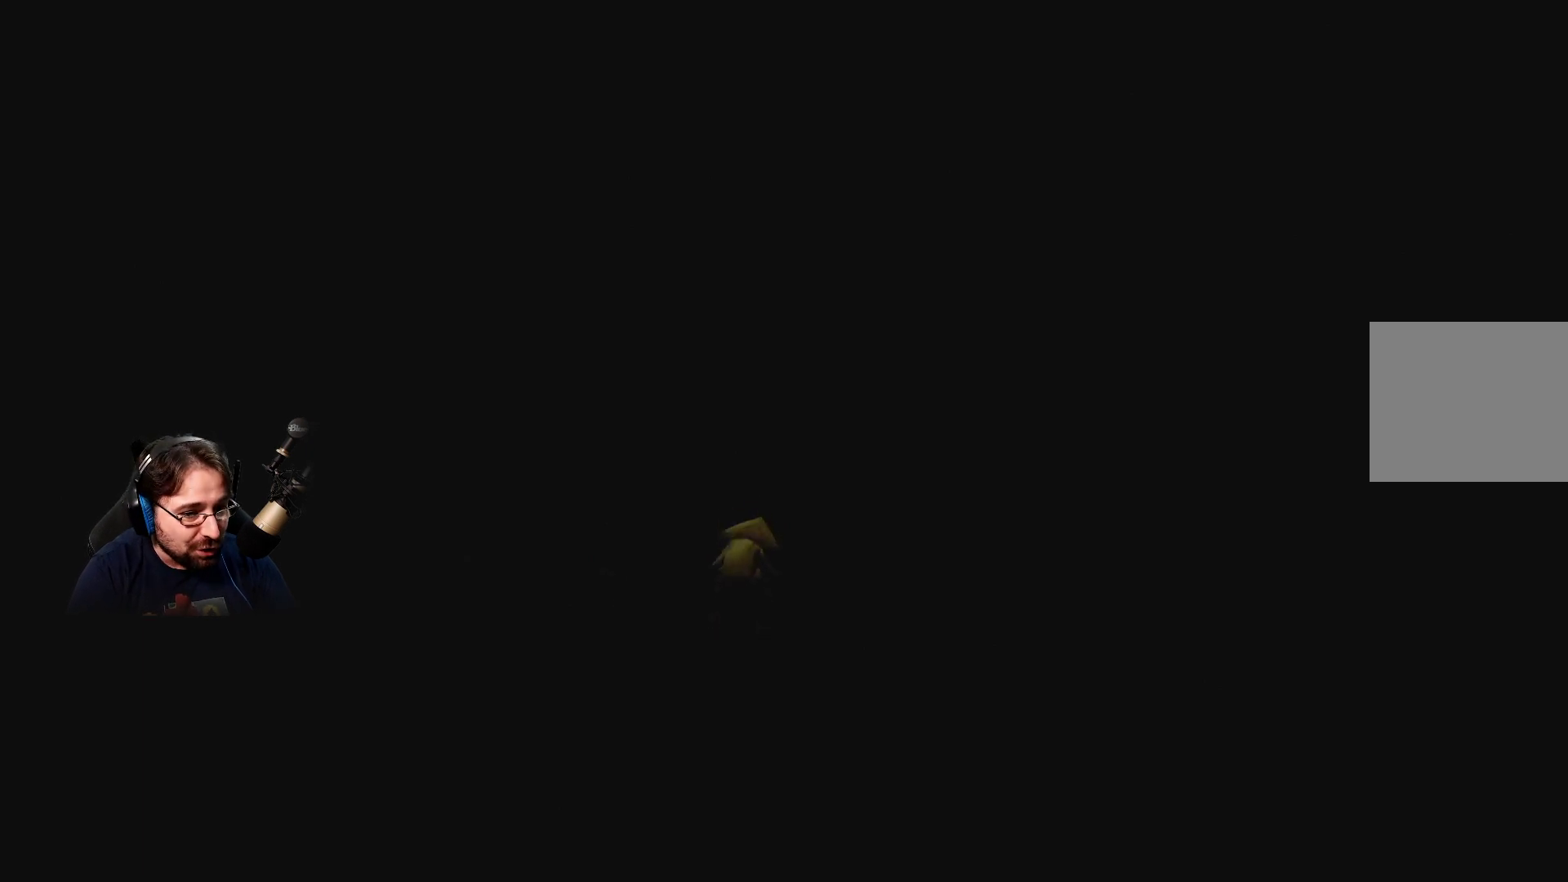
{"buttons": ["R2"], "left_stick": "up", "right_stick": "center", "events": []}
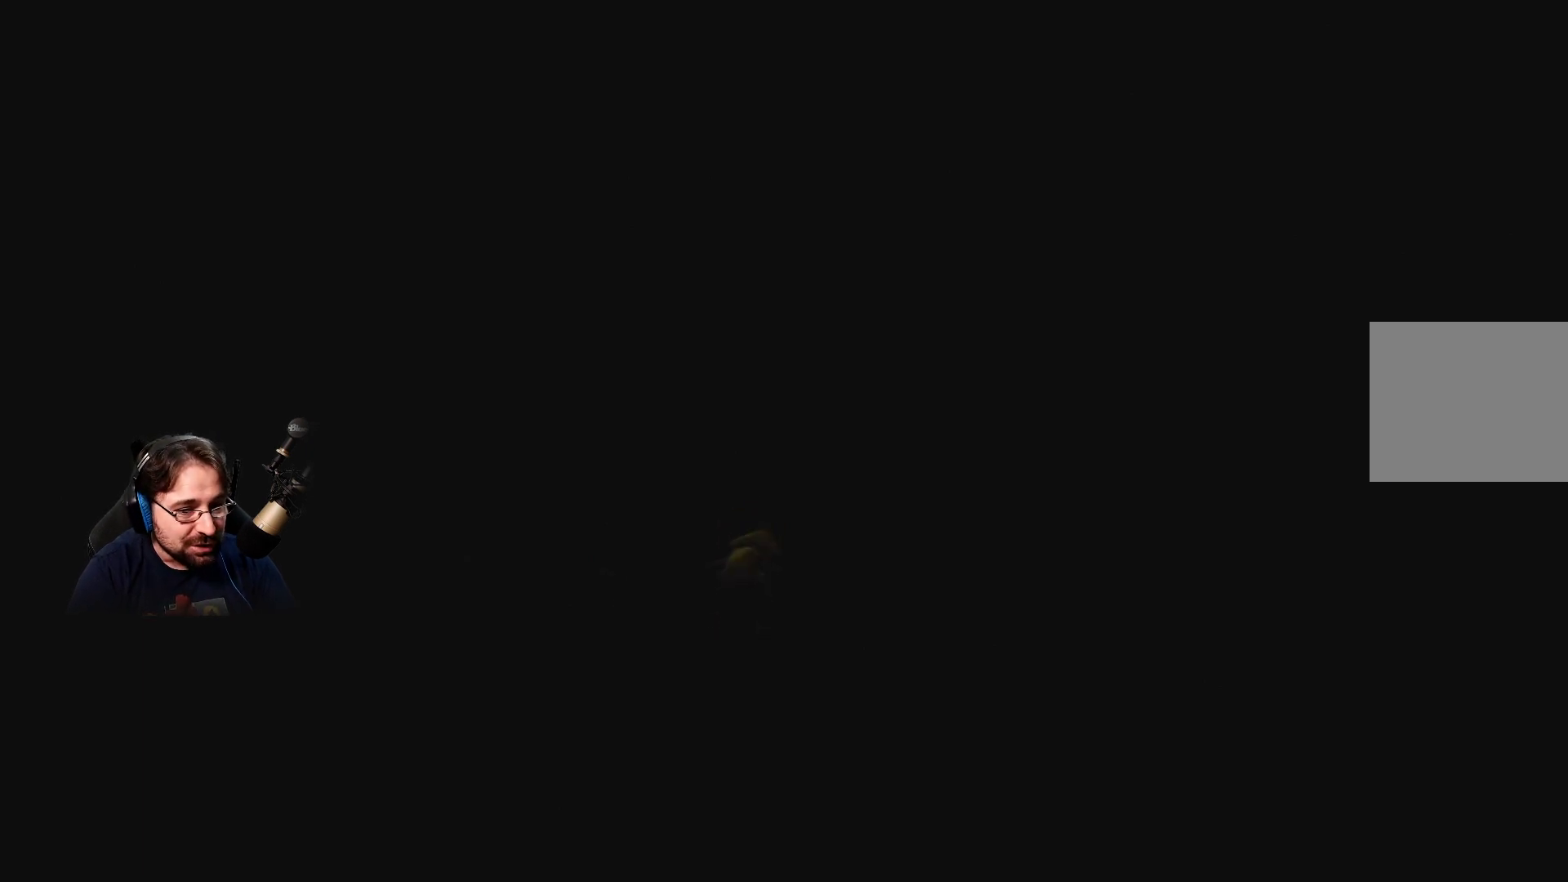
{"buttons": ["R2"], "left_stick": "up", "right_stick": "center", "events": []}
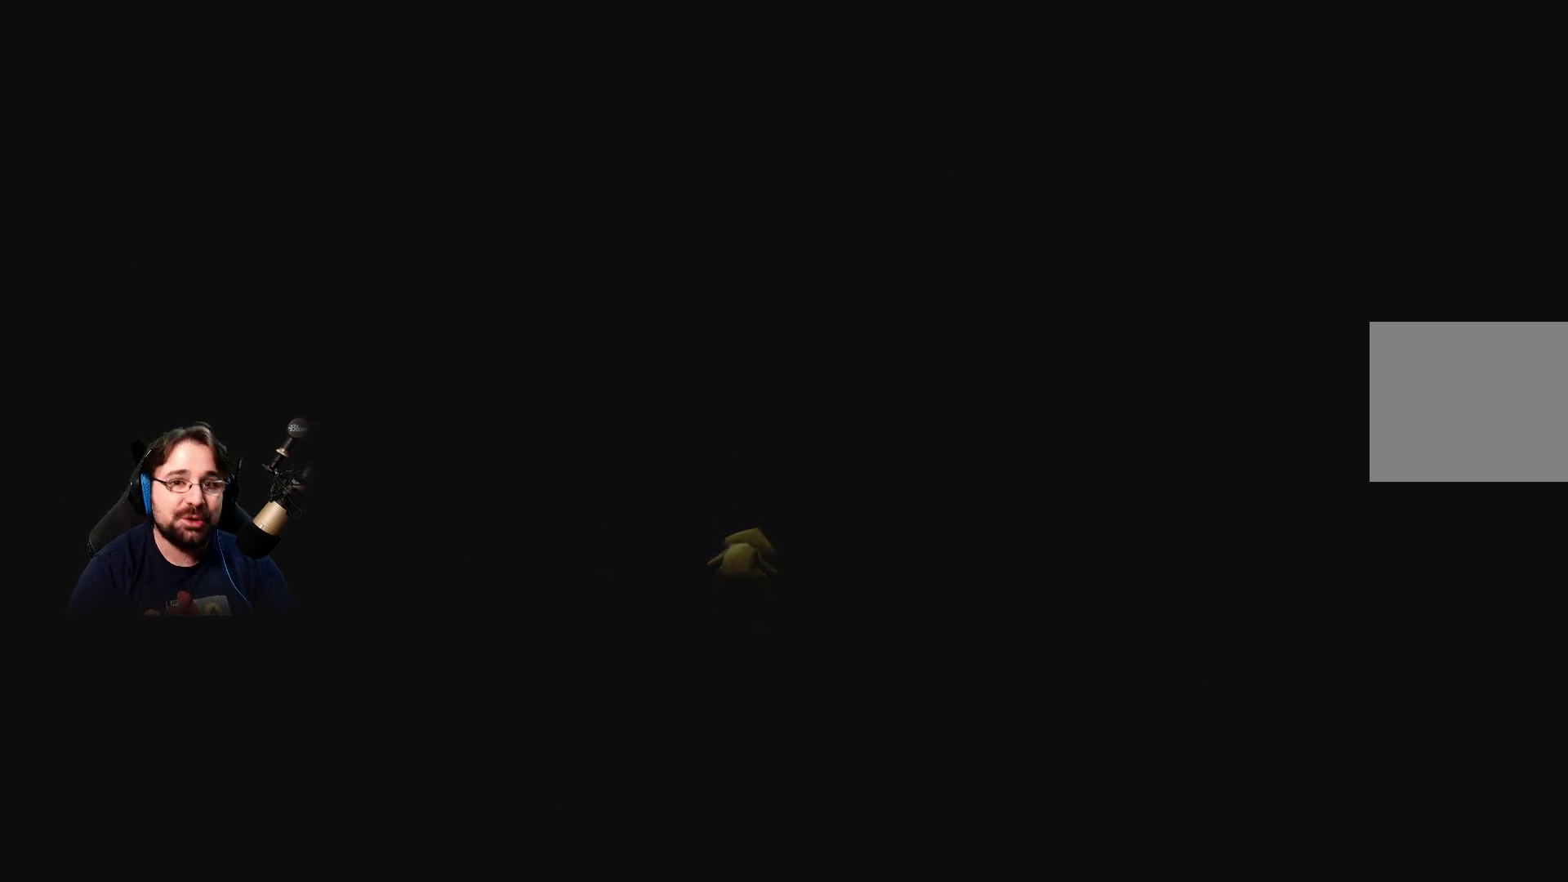
{"buttons": ["R2"], "left_stick": "up", "right_stick": "center", "events": []}
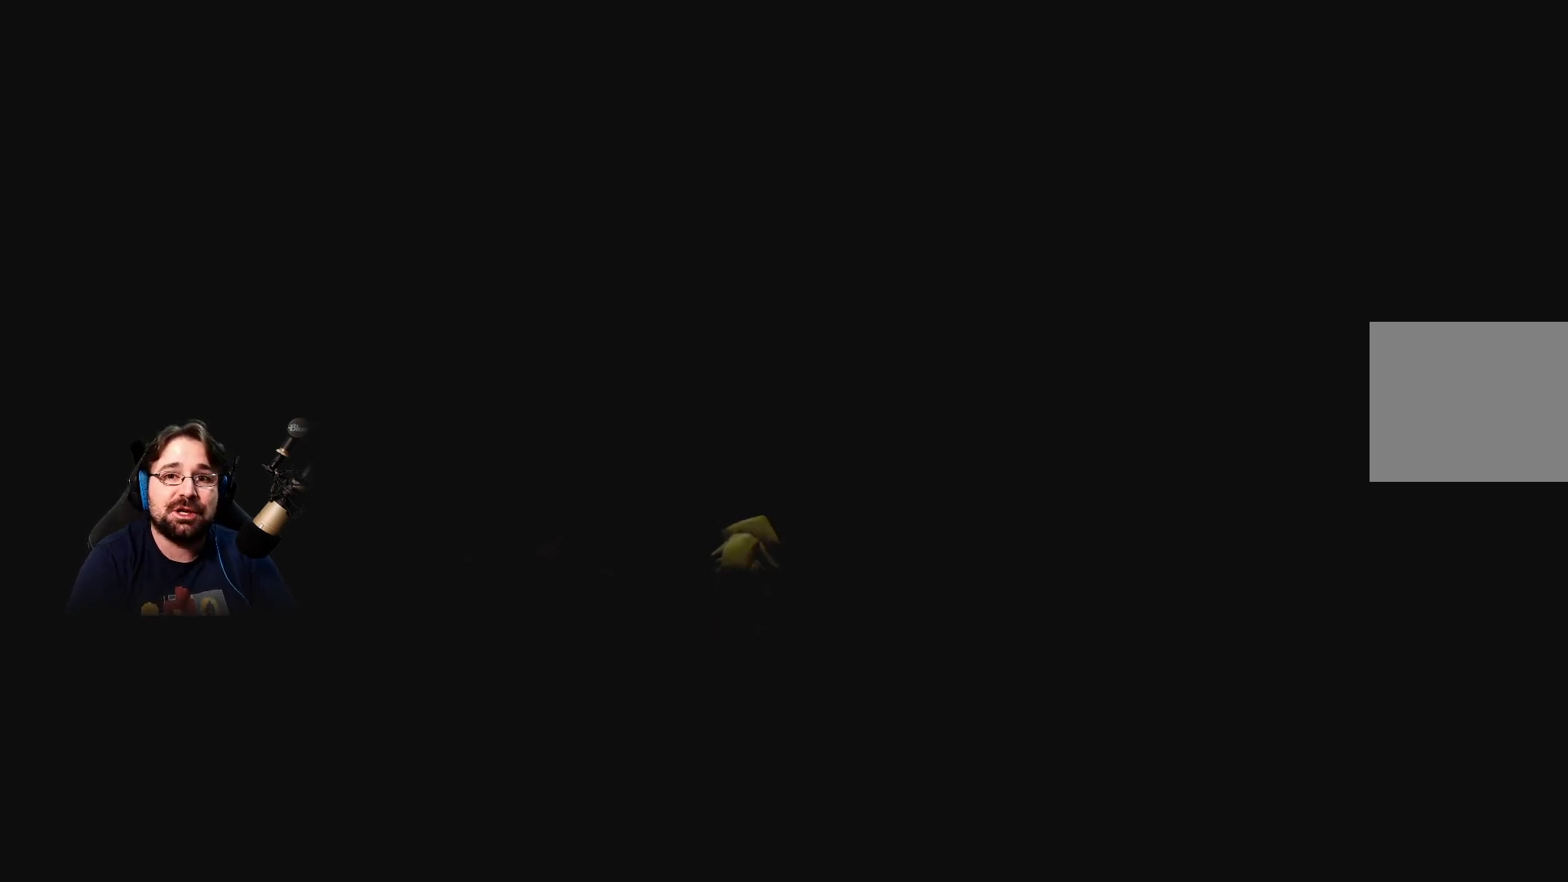
{"buttons": ["R2"], "left_stick": "up", "right_stick": "center", "events": []}
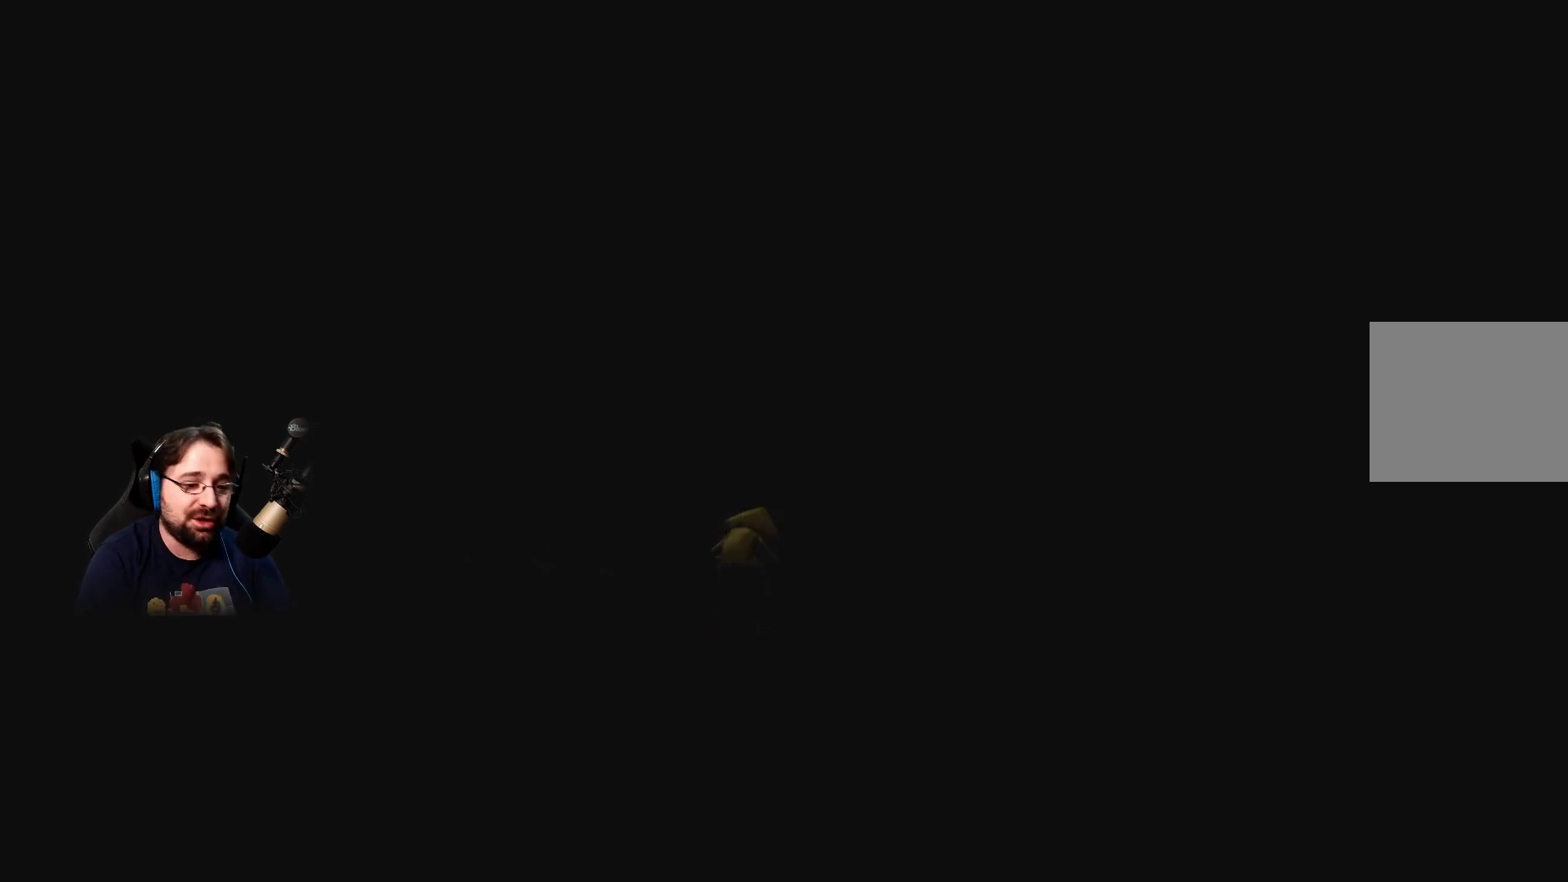
{"buttons": ["R2"], "left_stick": "up", "right_stick": "center", "events": []}
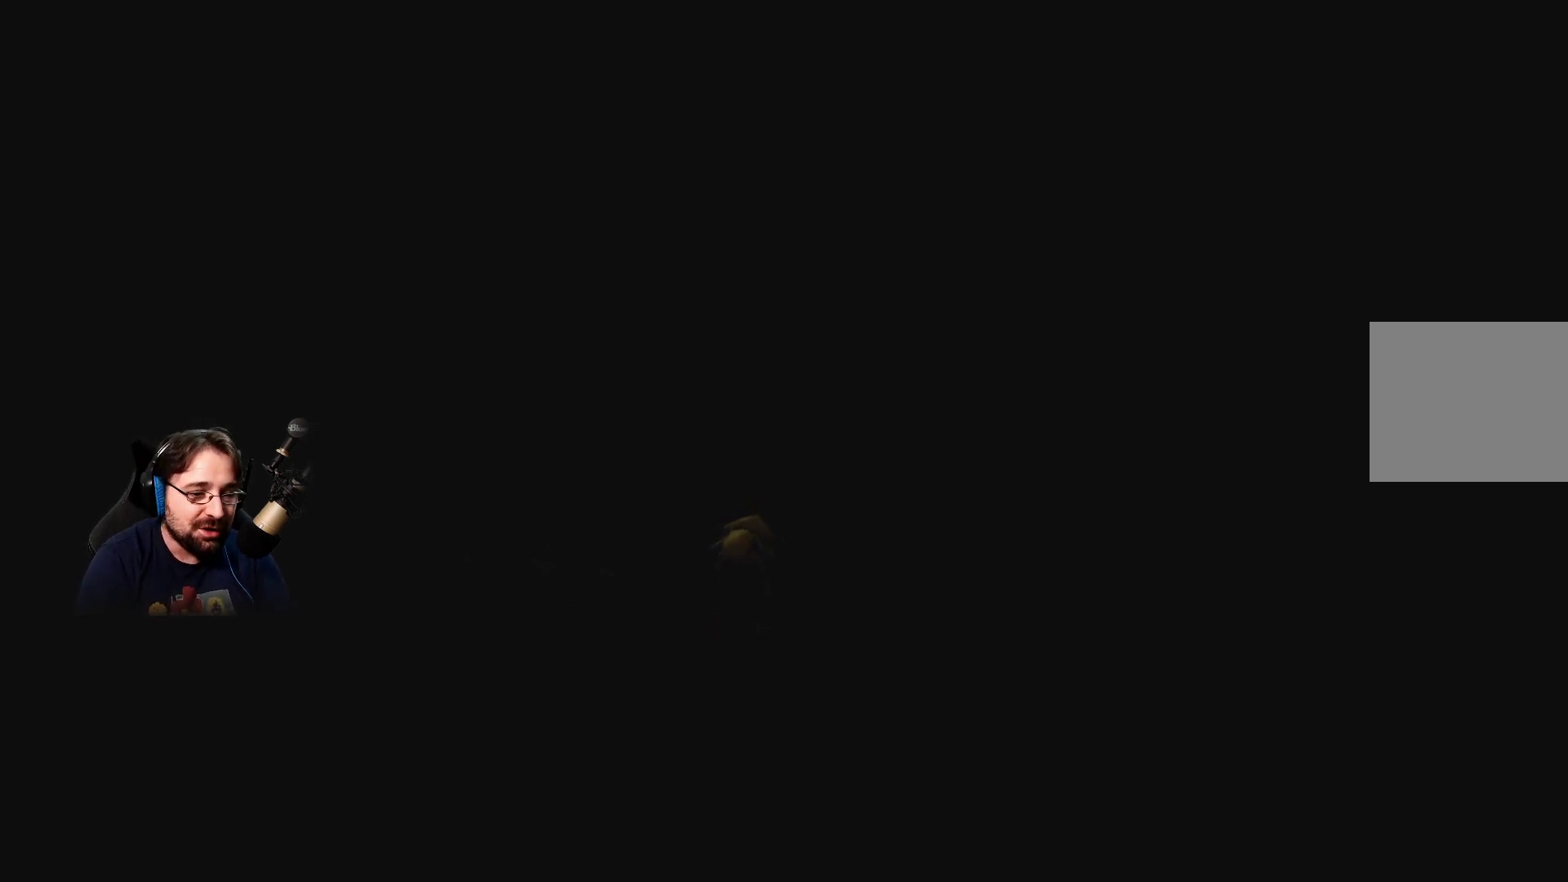
{"buttons": ["R2"], "left_stick": "up", "right_stick": "center", "events": []}
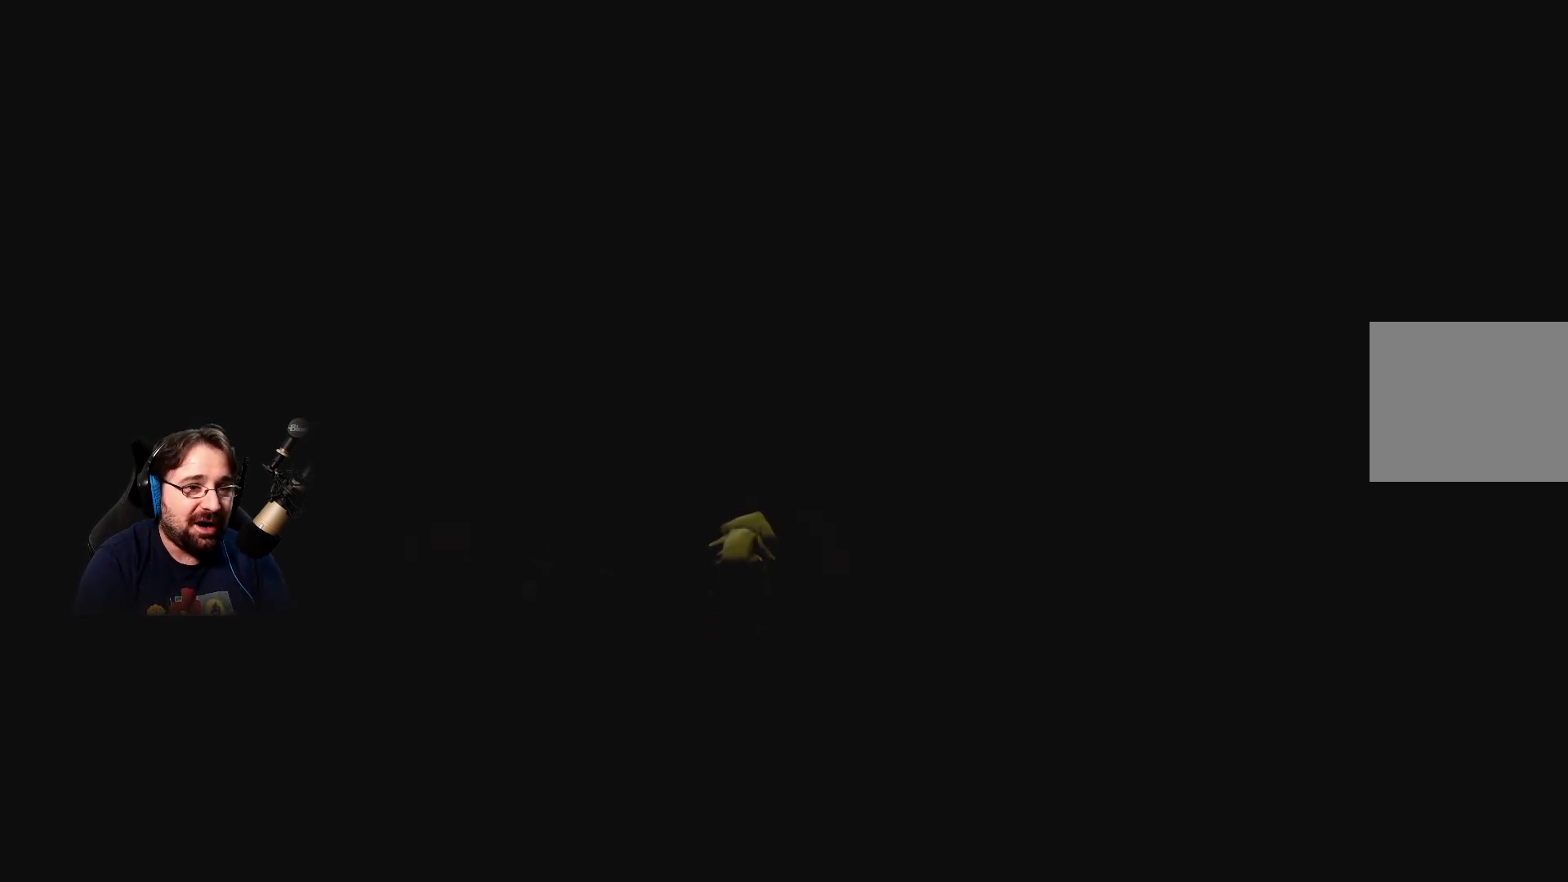
{"buttons": ["R2"], "left_stick": "up", "right_stick": "center", "events": []}
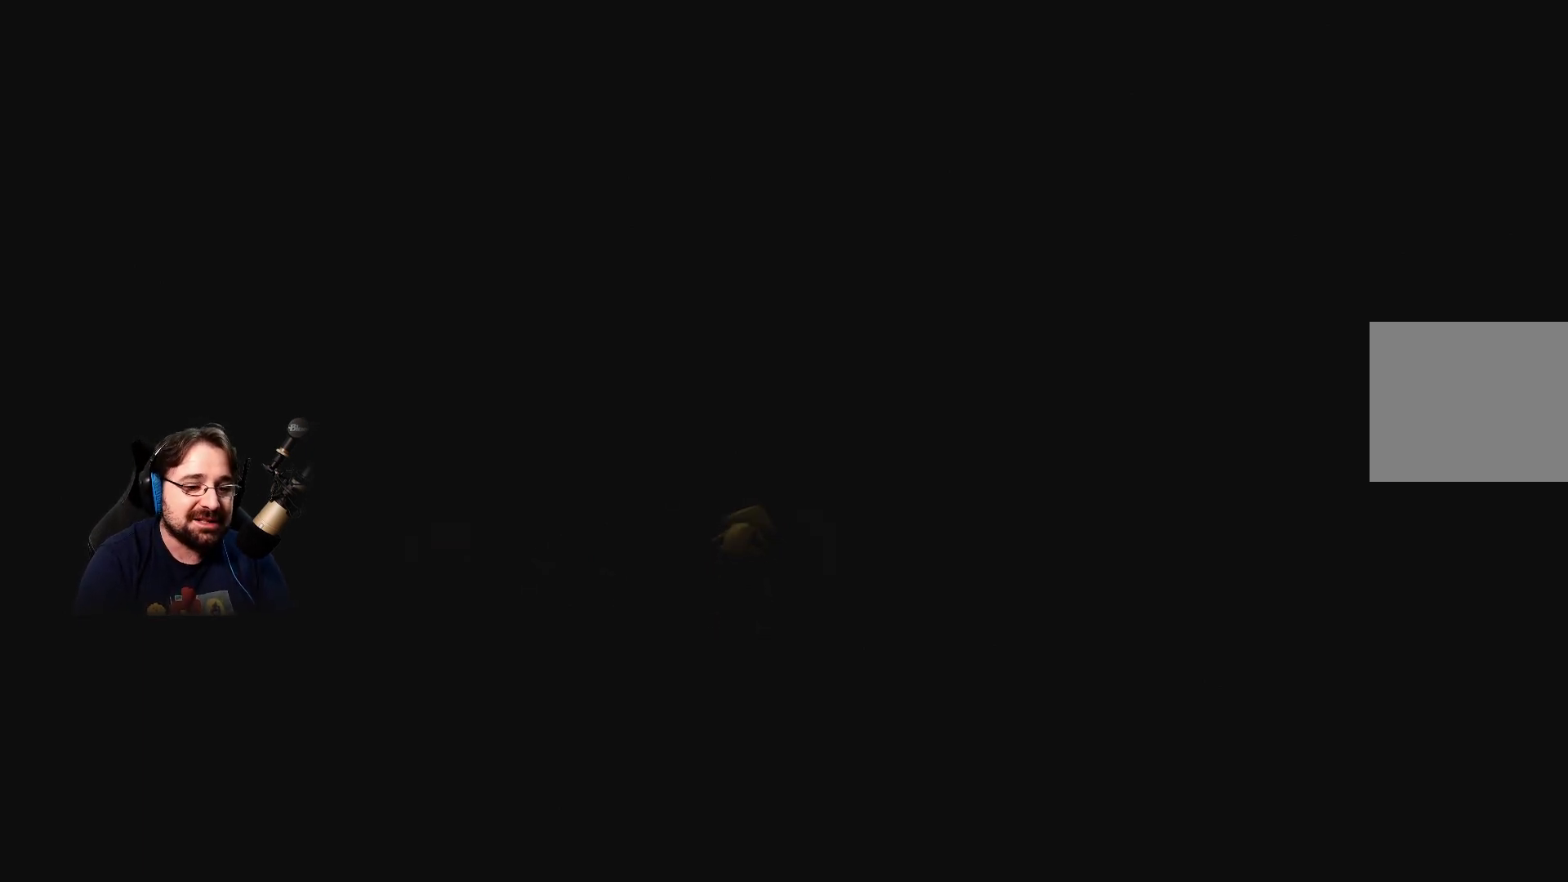
{"buttons": ["R2"], "left_stick": "up", "right_stick": "center", "events": []}
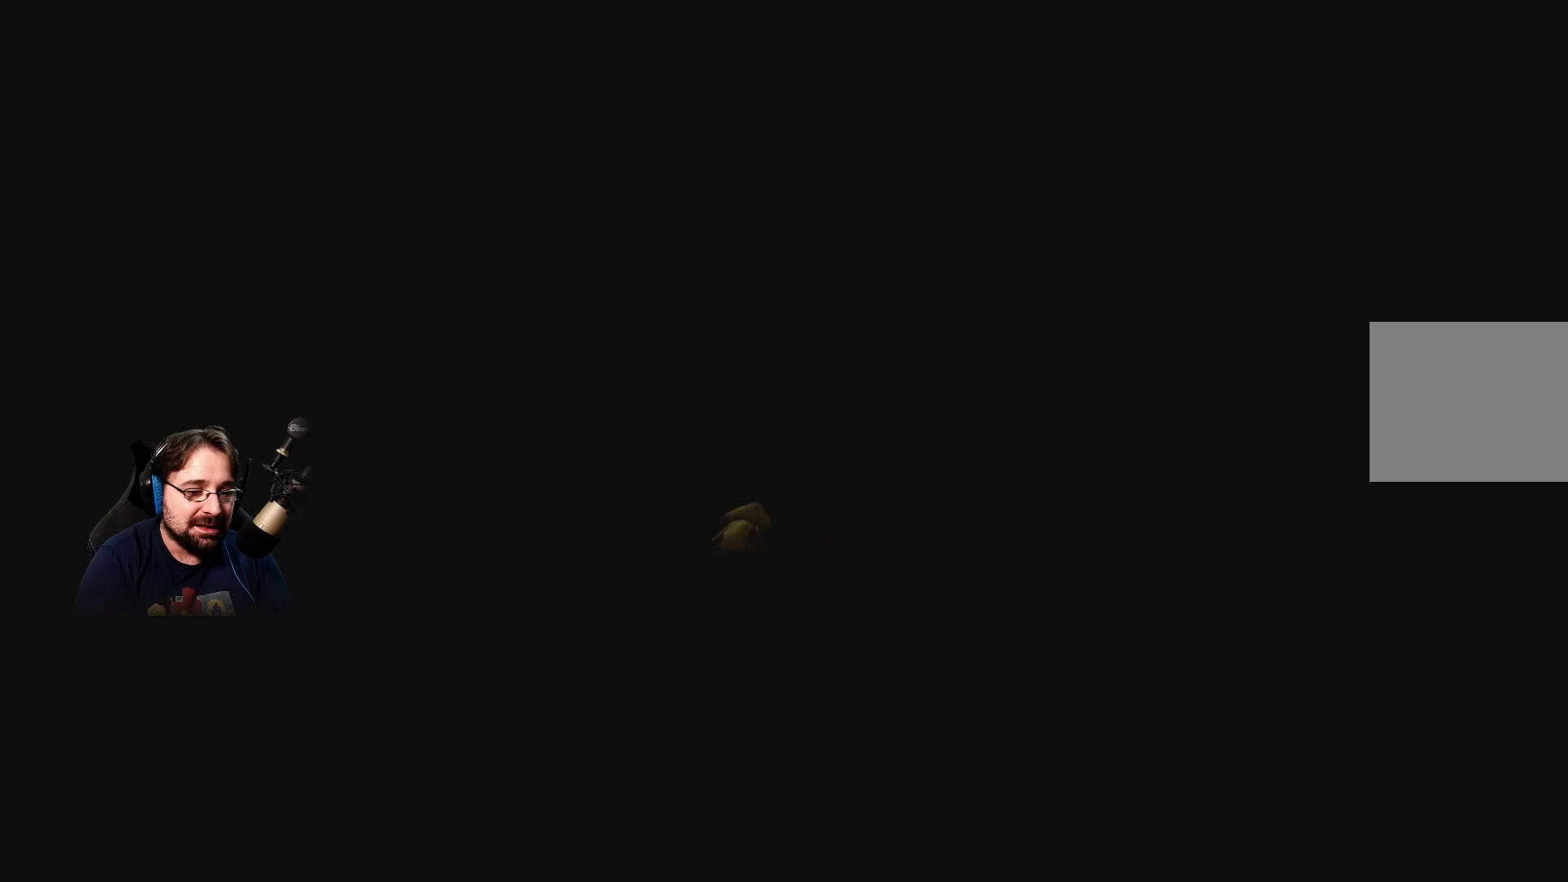
{"buttons": ["R2"], "left_stick": "up", "right_stick": "center", "events": []}
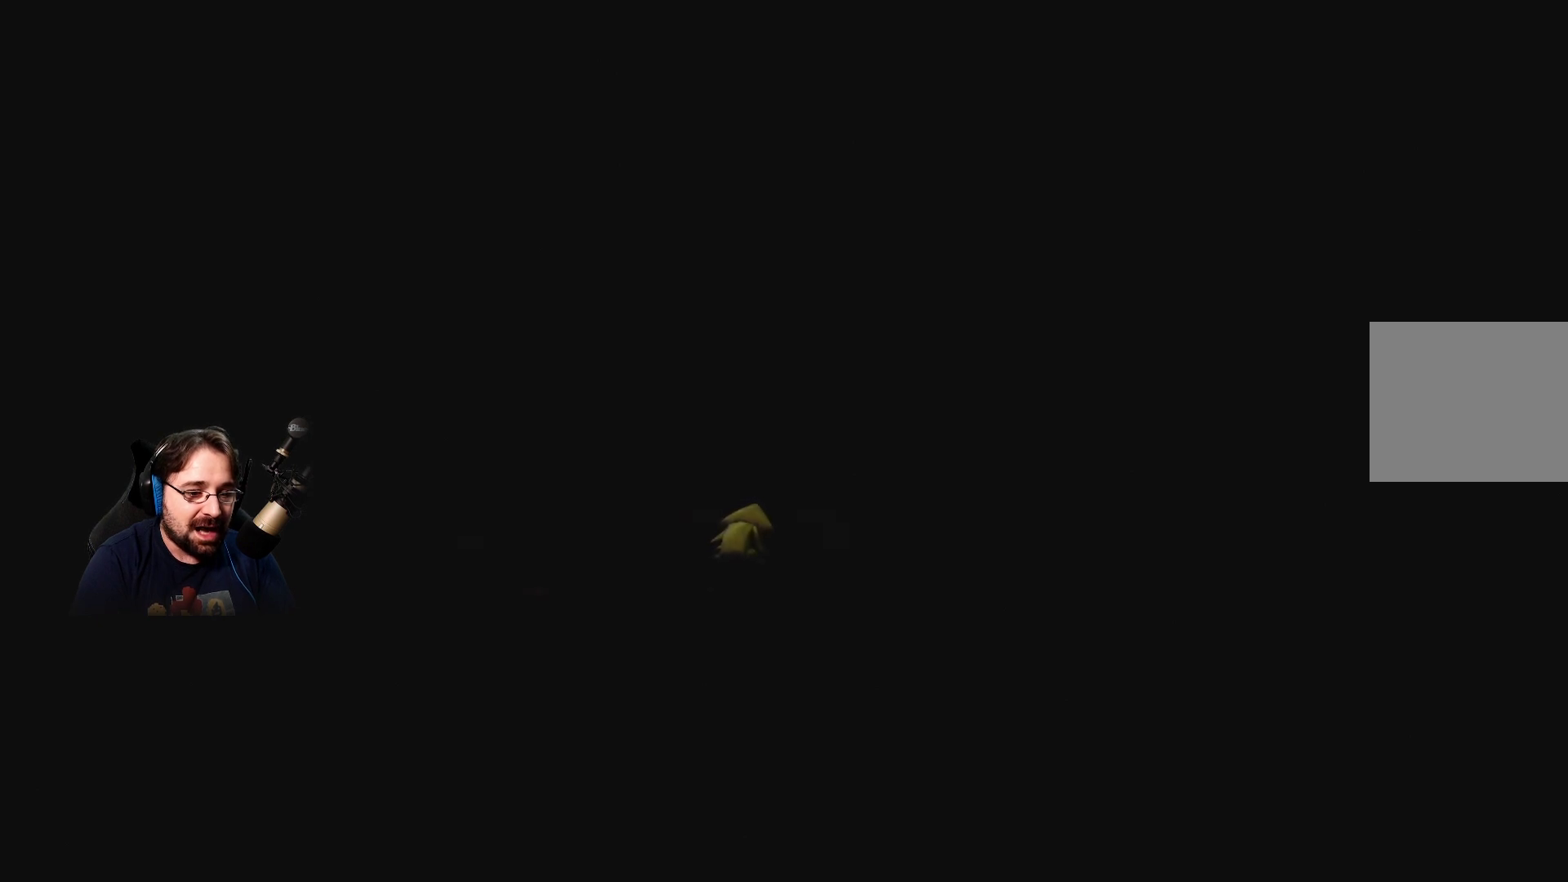
{"buttons": ["R2"], "left_stick": "up", "right_stick": "center", "events": []}
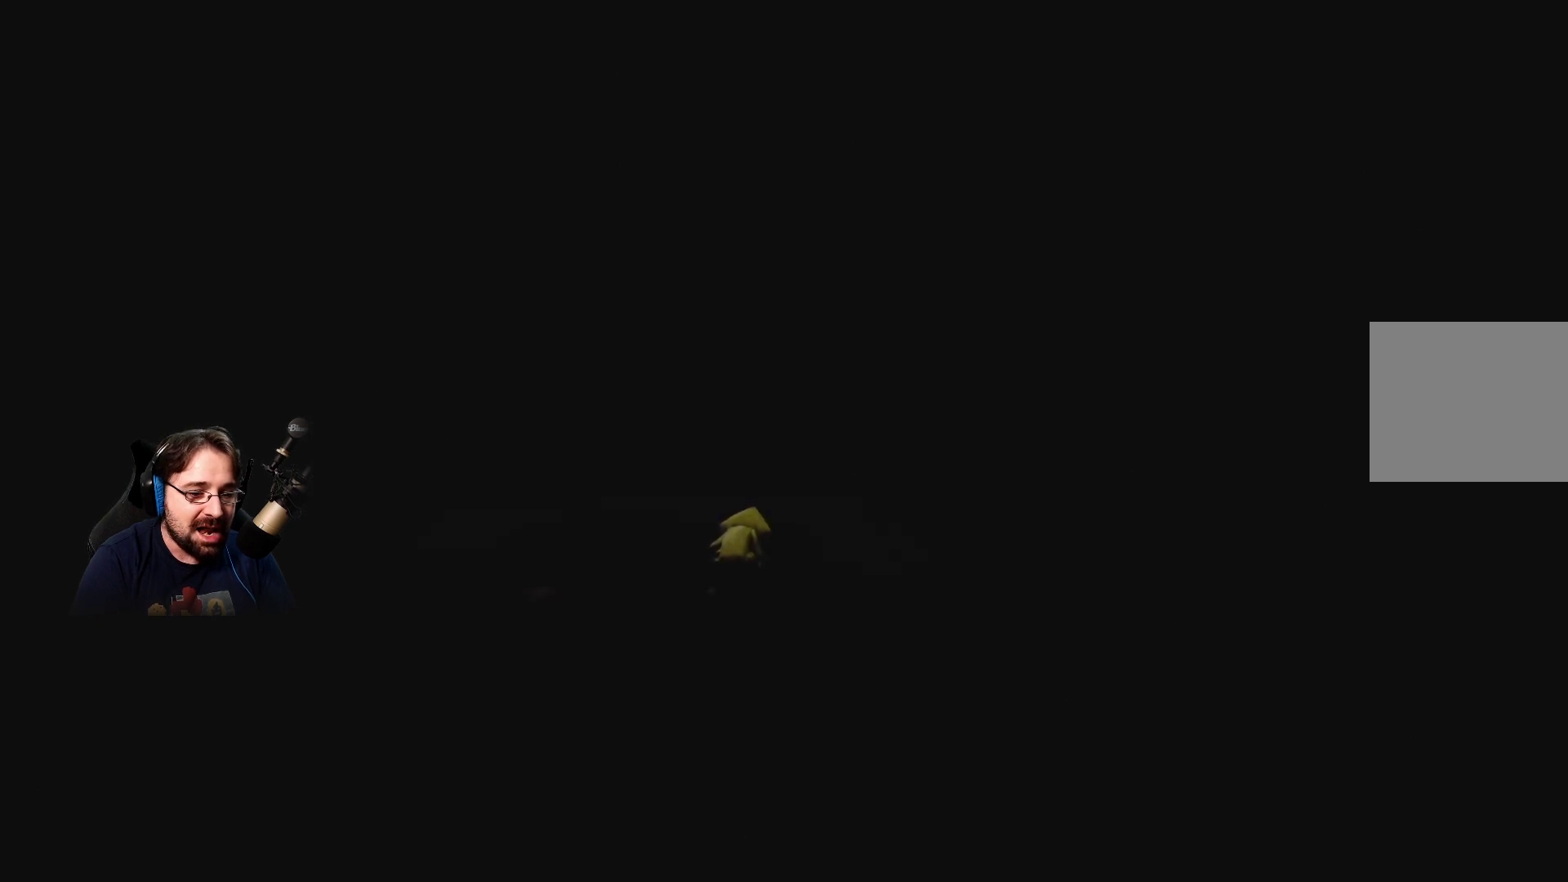
{"buttons": ["R2"], "left_stick": "up", "right_stick": "center", "events": []}
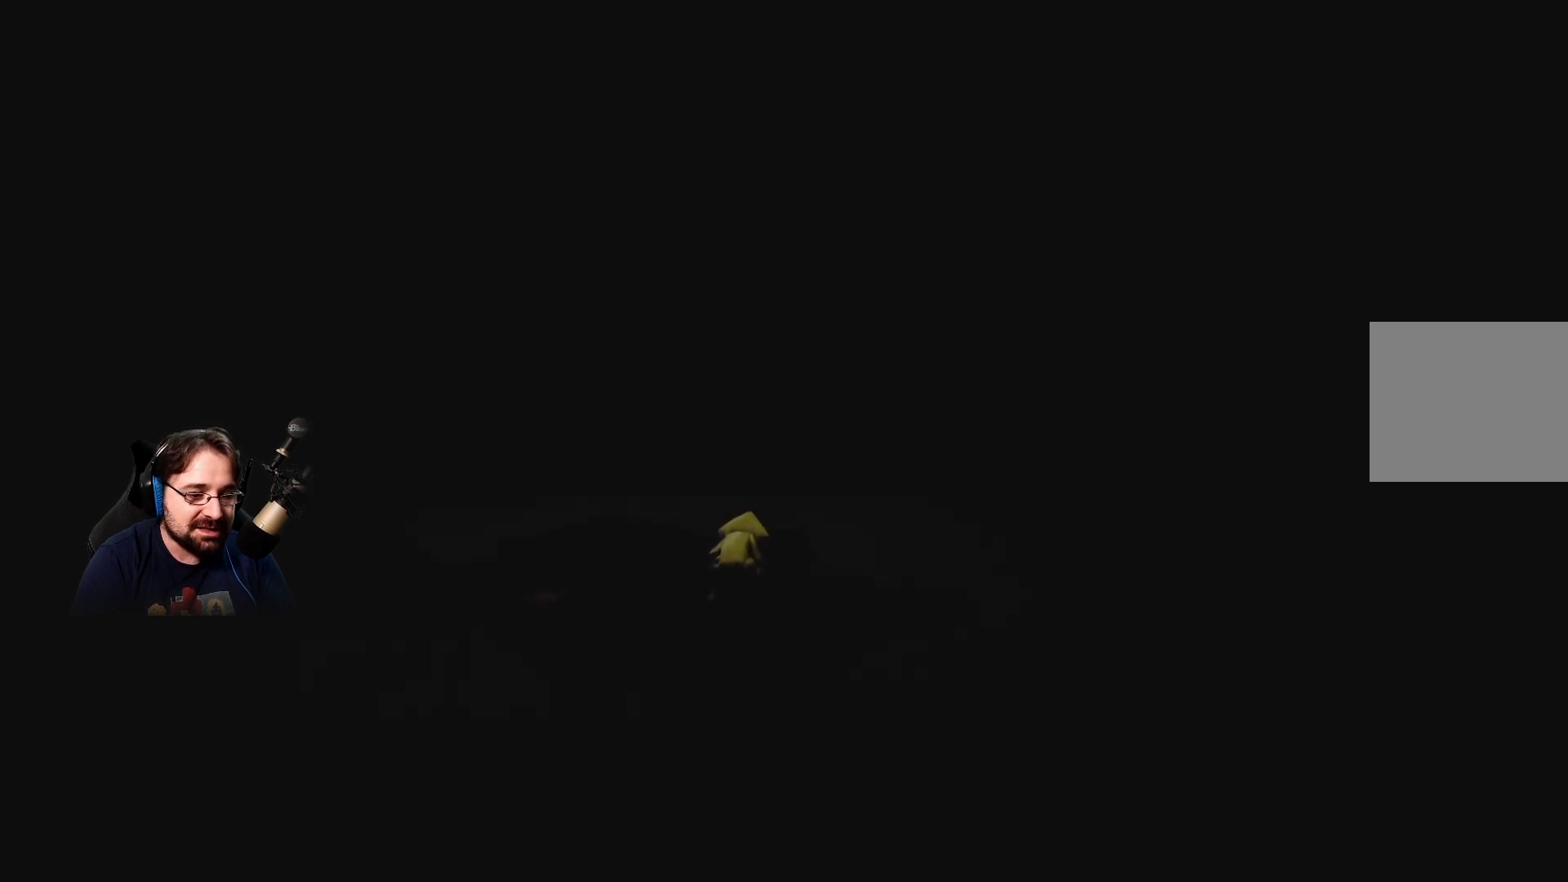
{"buttons": ["R2"], "left_stick": "up", "right_stick": "center", "events": []}
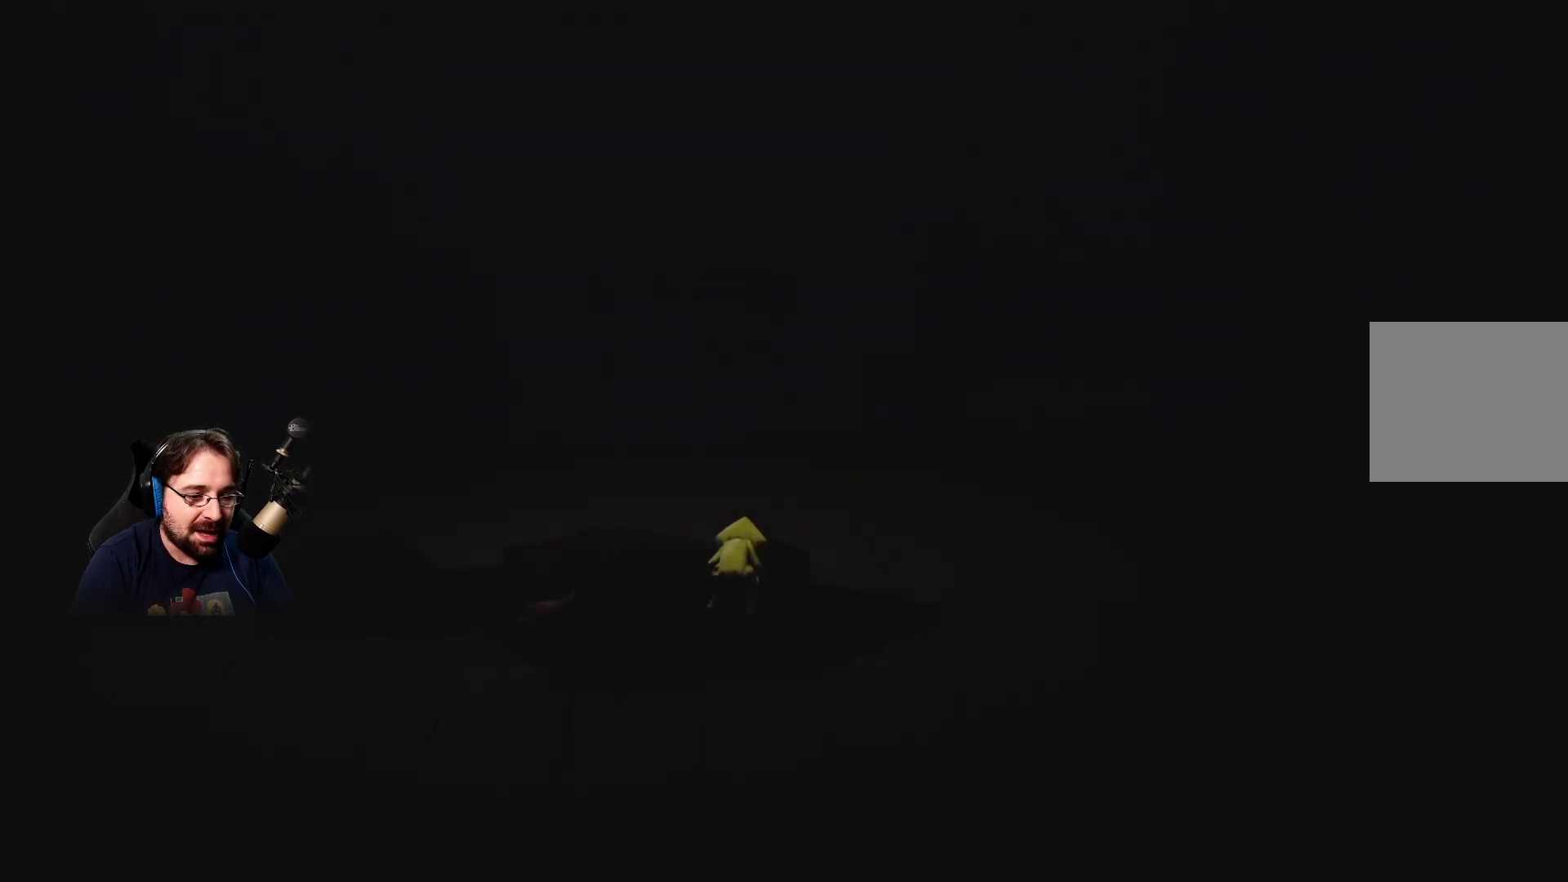
{"buttons": ["R2"], "left_stick": "up", "right_stick": "center", "events": []}
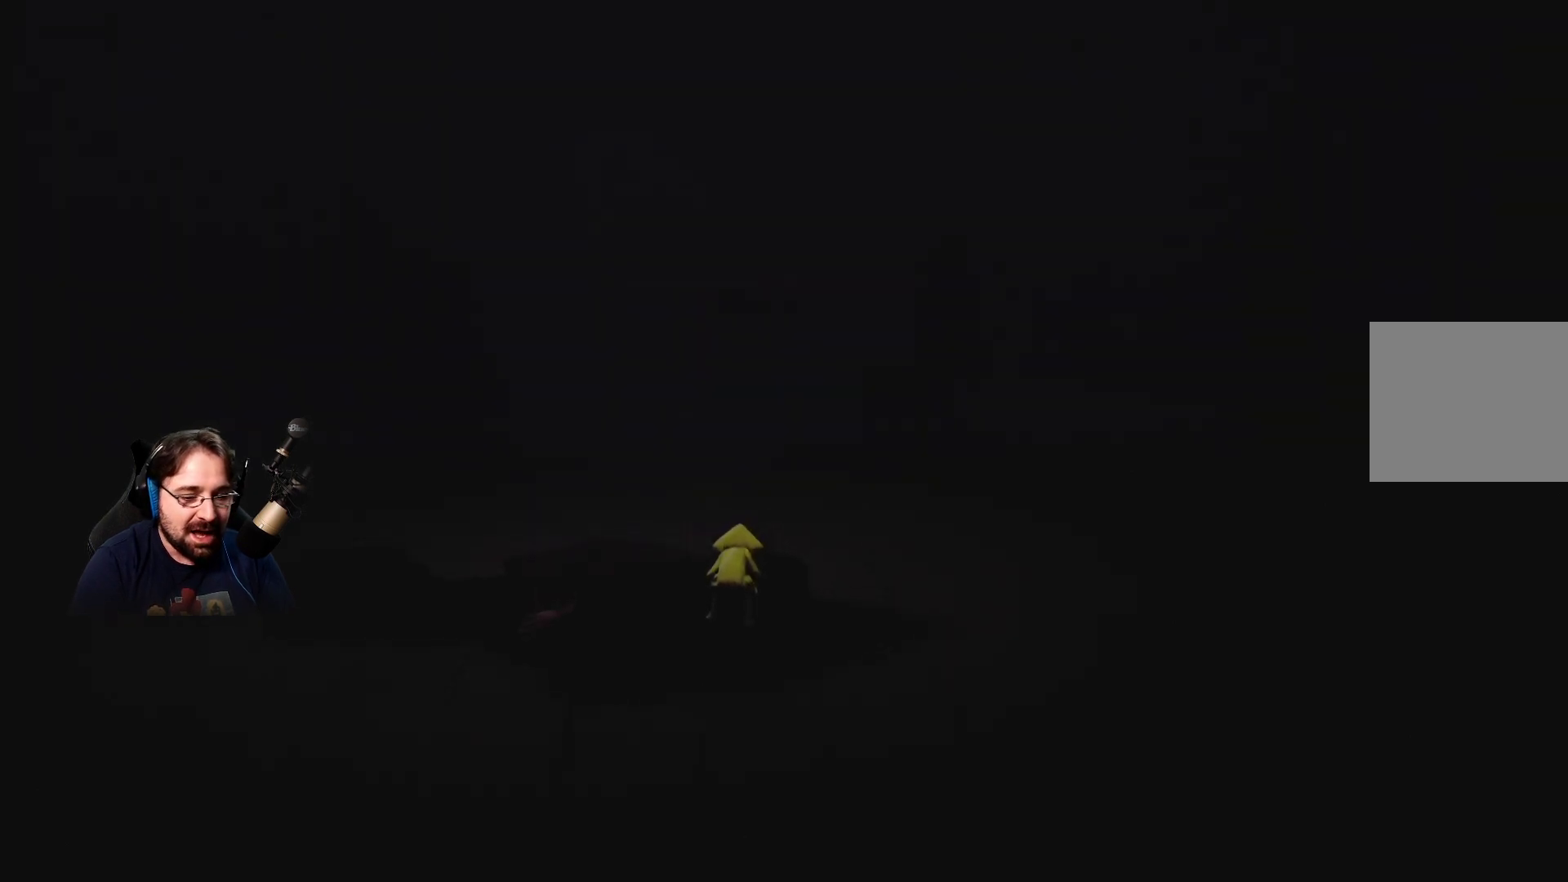
{"buttons": ["R2"], "left_stick": "up", "right_stick": "center", "events": []}
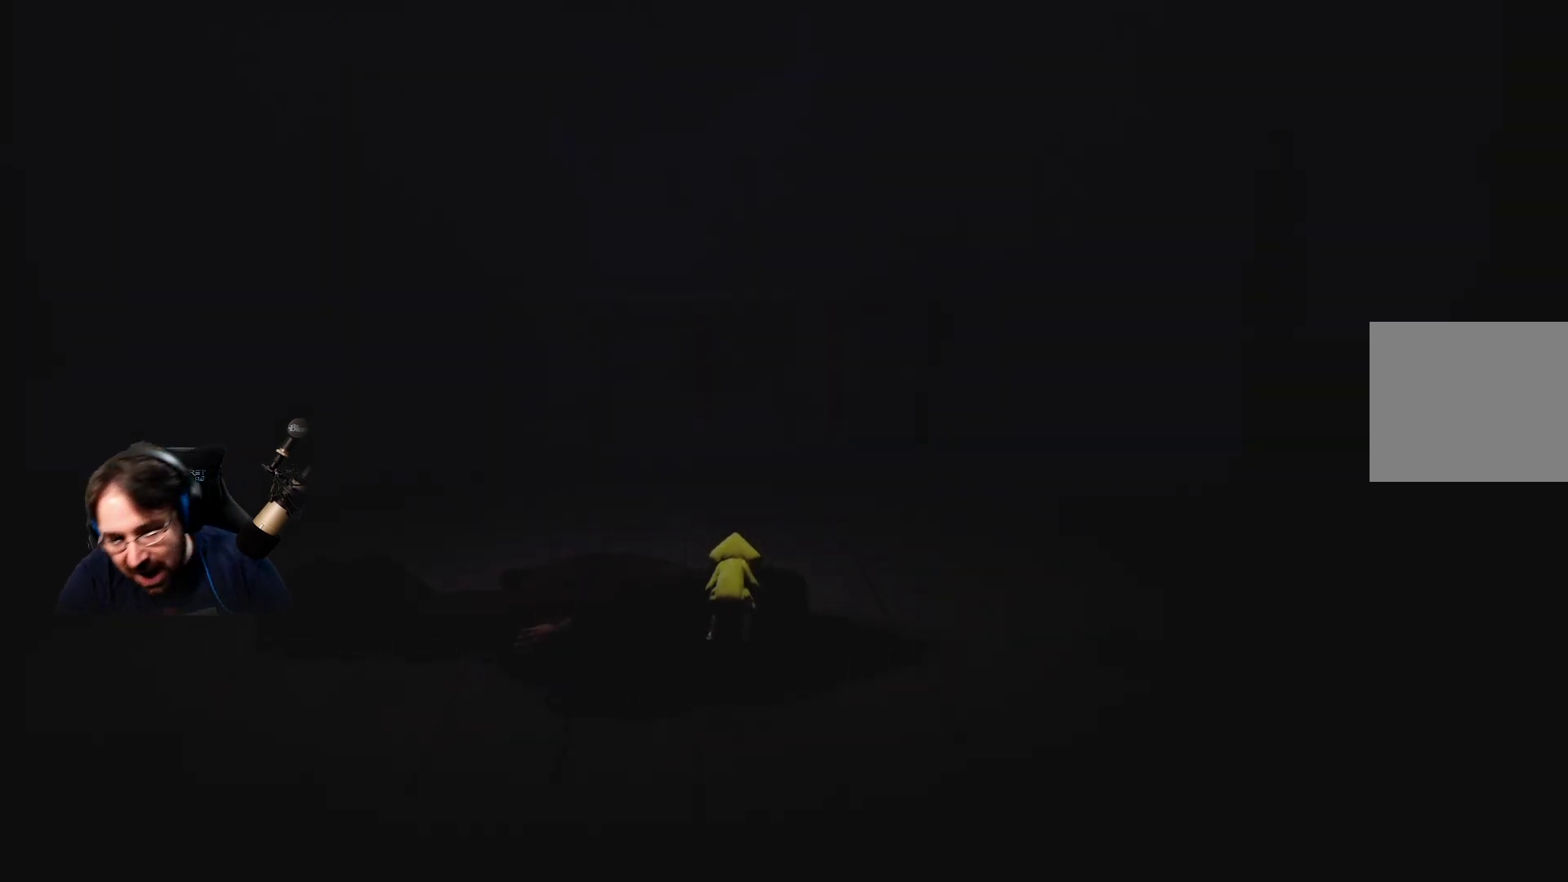
{"buttons": [], "left_stick": "up", "right_stick": "center", "events": [[367, "R2", "up"]]}
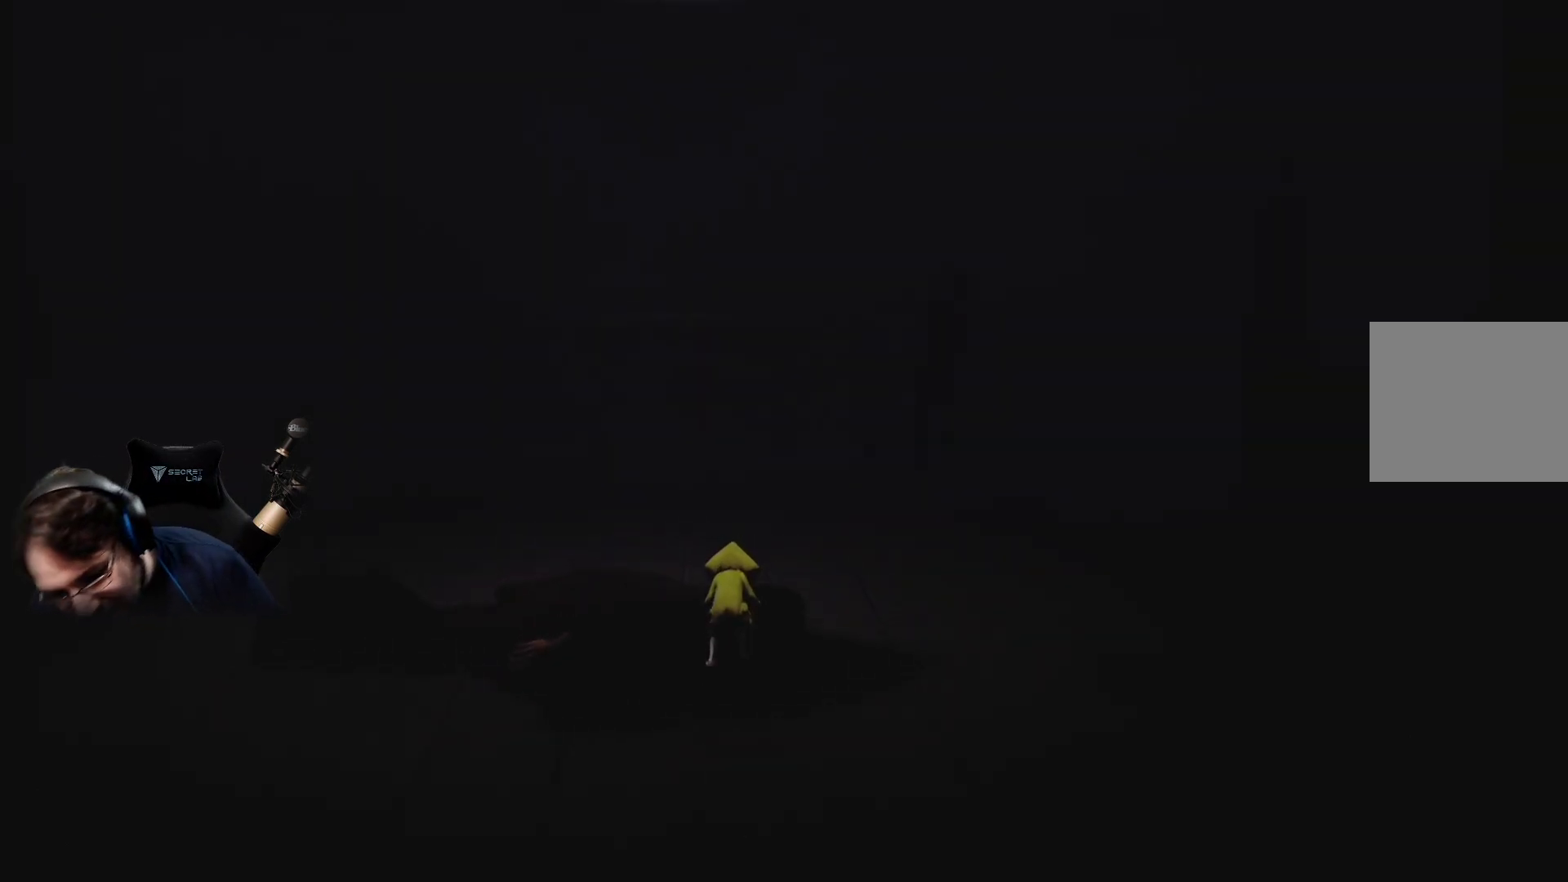
{"buttons": [], "left_stick": "center", "right_stick": "center", "events": [[300, "left_stick", "center"]]}